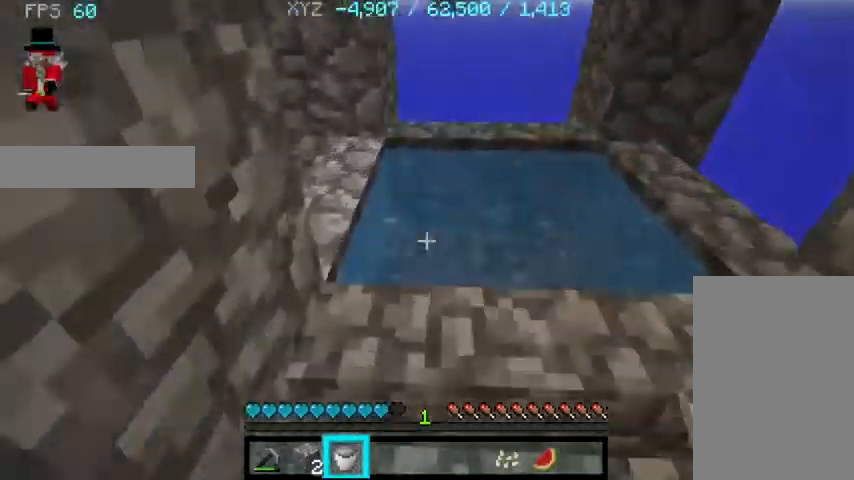
Gameplay with keyboard and mouse; each line is a JSON object with the keys and mouse buttons held at the frame after it. "events" lists presses ("down") and releases ("up") of "a", "d", "s", "sprint", "w", "mouse_left" and "mouse_right" between this image and that frame as [ms after this image, input, new state], when the widget could be followed in between. "mouse_left", "mouse_right" = the "left", "right" buttons of the "mouse" list. No other keys are recorded. Fast repeated clicks can show as one long hold. Mouse movement is not recorded. Key names are as the overlay labels them; some are game actions (e.g. jump) rather than physical keys.
{"keys": [], "mouse": [], "events": [[133, "w", "up"]]}
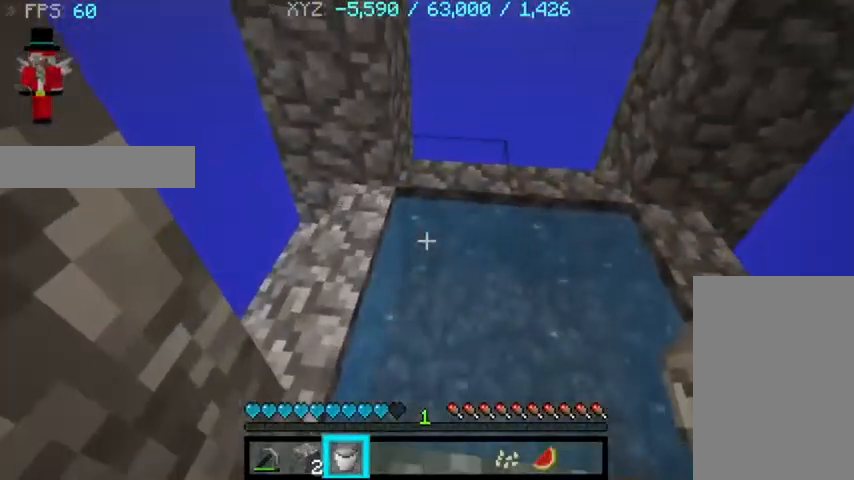
{"keys": ["s"], "mouse": [], "events": [[33, "mouse_right", "down"], [133, "mouse_right", "up"], [267, "s", "down"]]}
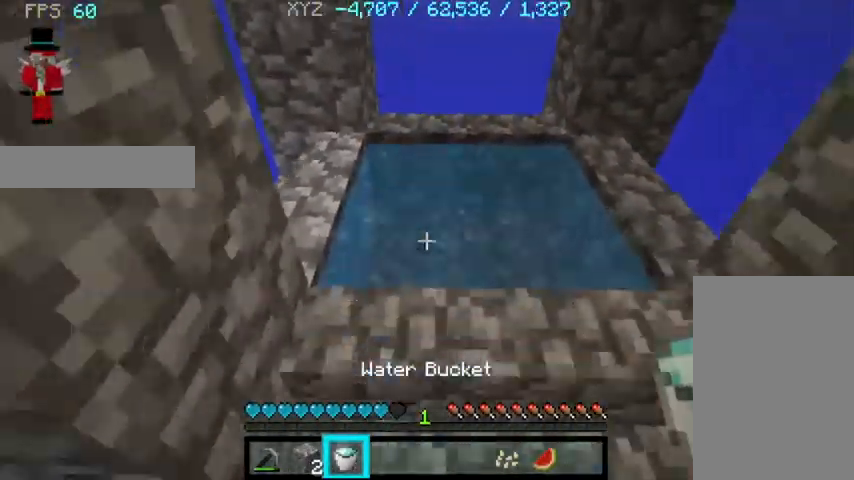
{"keys": ["d", "w"], "mouse": [], "events": [[67, "d", "down"], [167, "s", "up"], [433, "w", "down"]]}
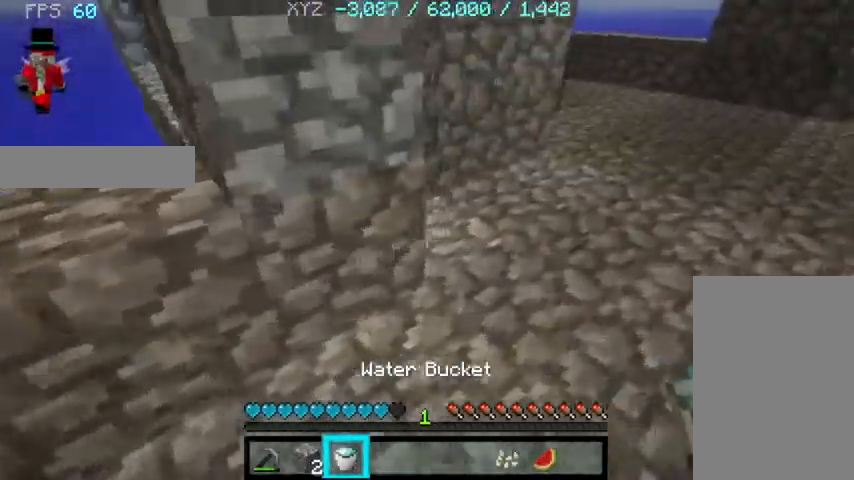
{"keys": ["w"], "mouse": [], "events": [[67, "d", "up"], [333, "d", "down"], [467, "d", "up"]]}
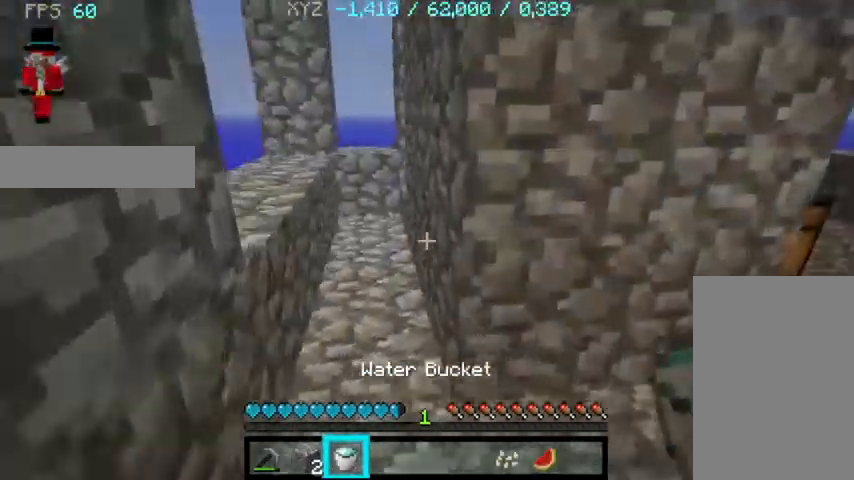
{"keys": ["w"], "mouse": [], "events": [[133, "a", "down"], [400, "a", "up"]]}
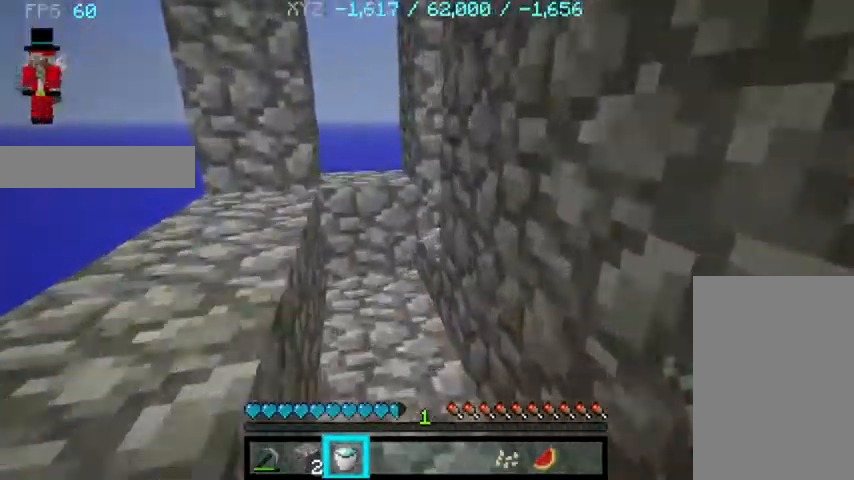
{"keys": ["a", "w"], "mouse": [], "events": [[433, "a", "down"]]}
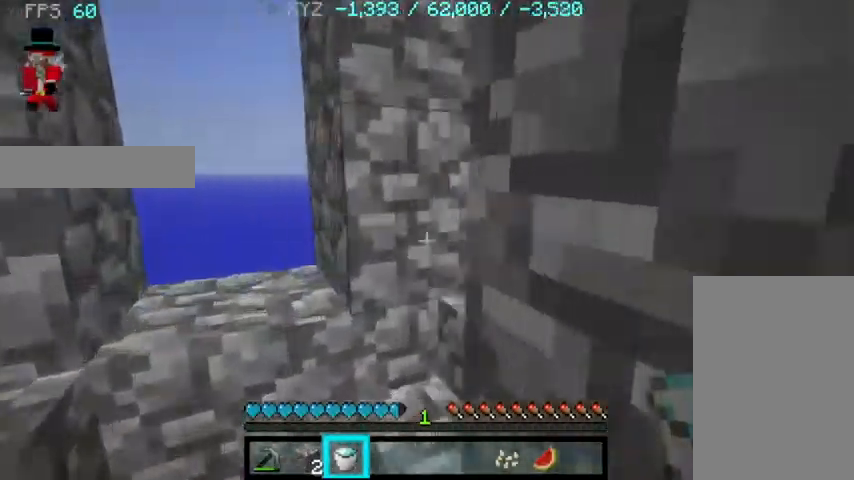
{"keys": ["w"], "mouse": [], "events": [[167, "a", "up"]]}
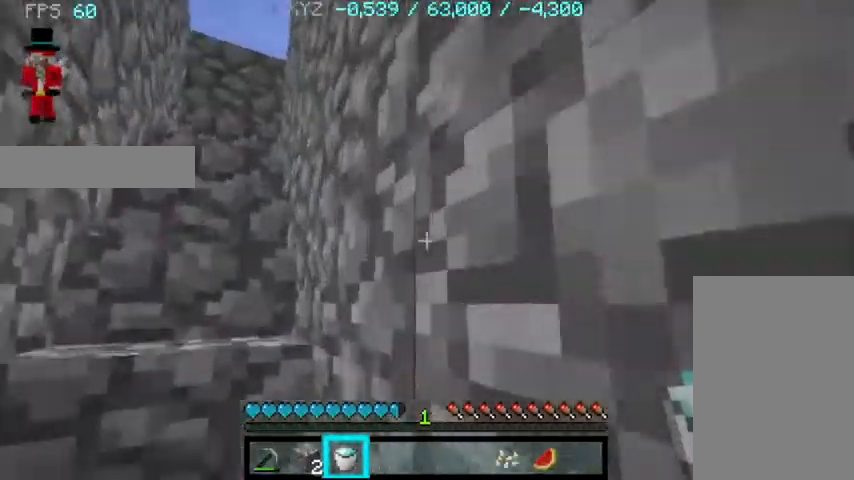
{"keys": ["w"], "mouse": [], "events": [[67, "a", "down"], [333, "a", "up"]]}
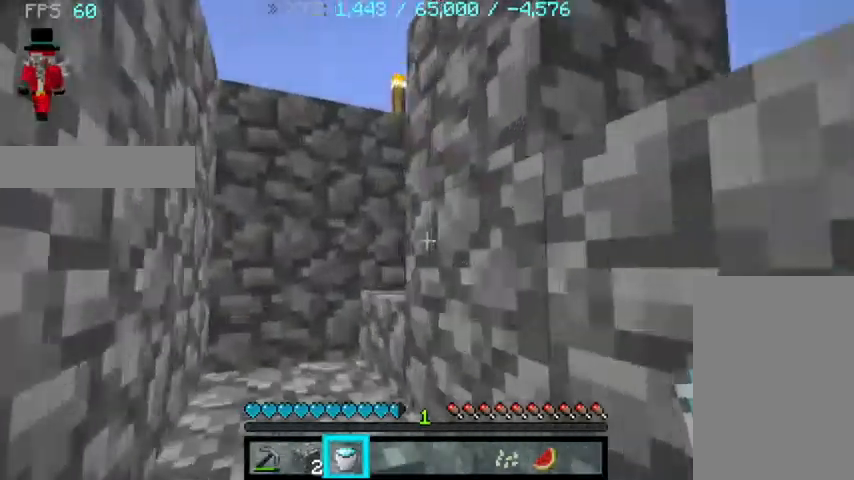
{"keys": ["w"], "mouse": [], "events": []}
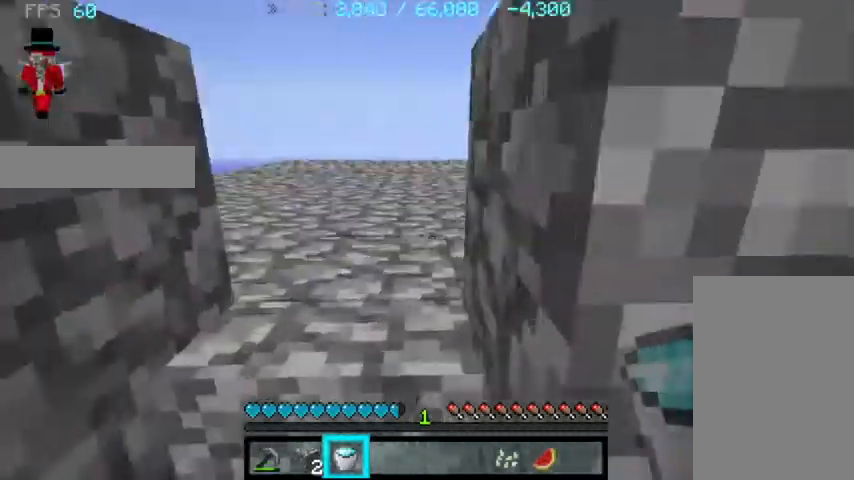
{"keys": ["w"], "mouse": [], "events": [[267, "a", "down"], [467, "a", "up"]]}
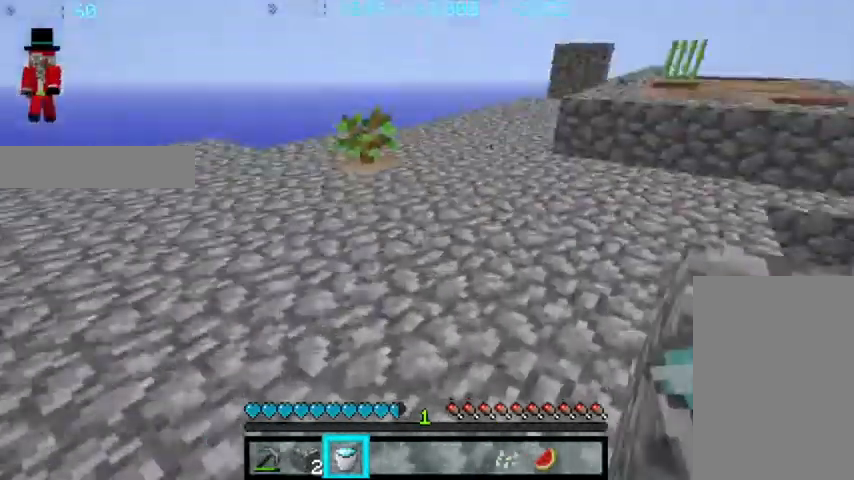
{"keys": ["w"], "mouse": [], "events": []}
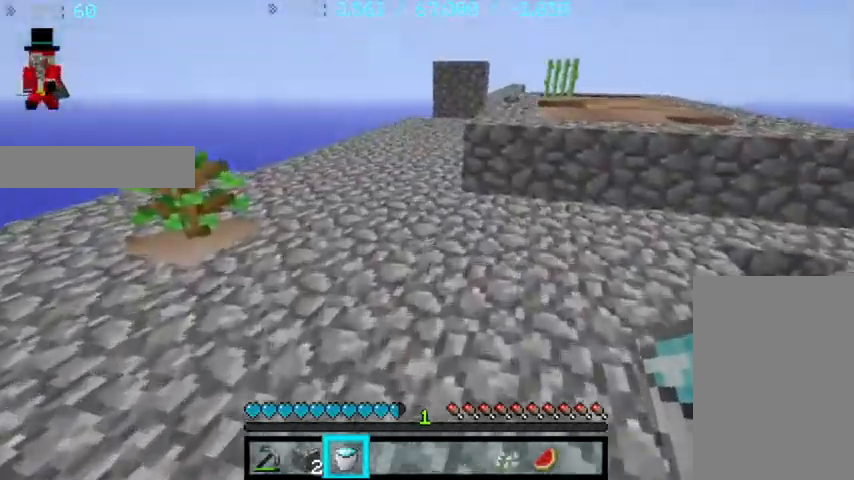
{"keys": ["w"], "mouse": [], "events": []}
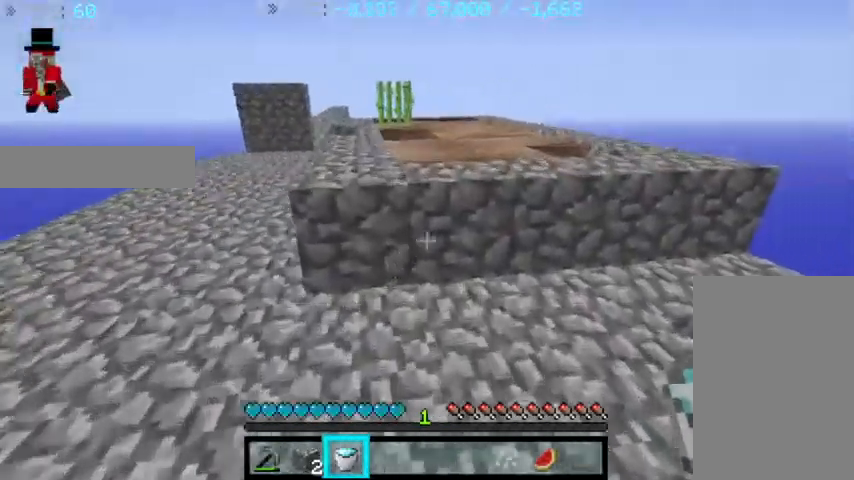
{"keys": ["w"], "mouse": [], "events": []}
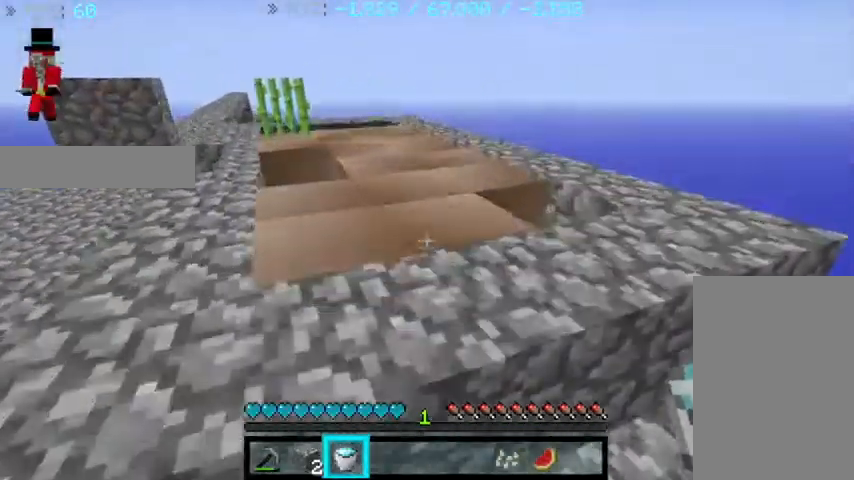
{"keys": ["w"], "mouse": [], "events": []}
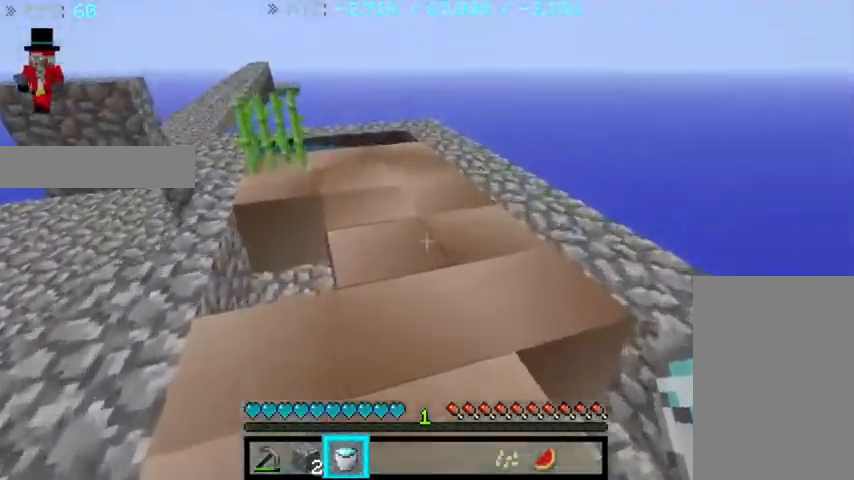
{"keys": ["w"], "mouse": [], "events": []}
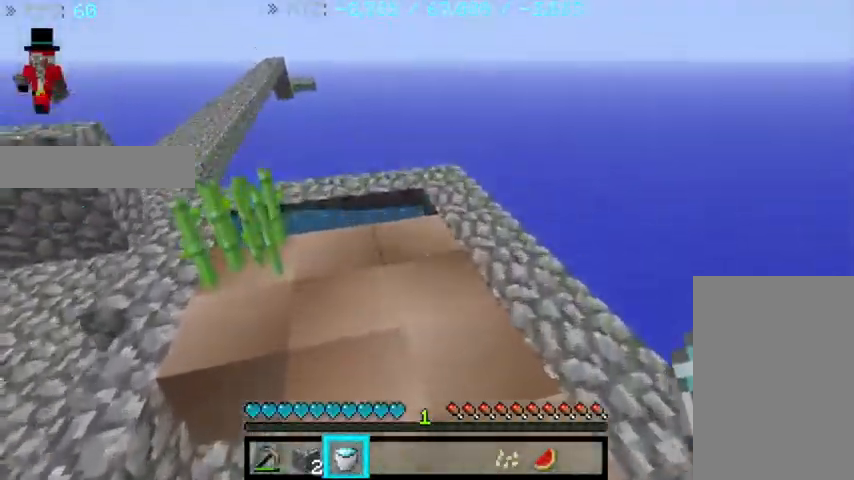
{"keys": ["w"], "mouse": [], "events": []}
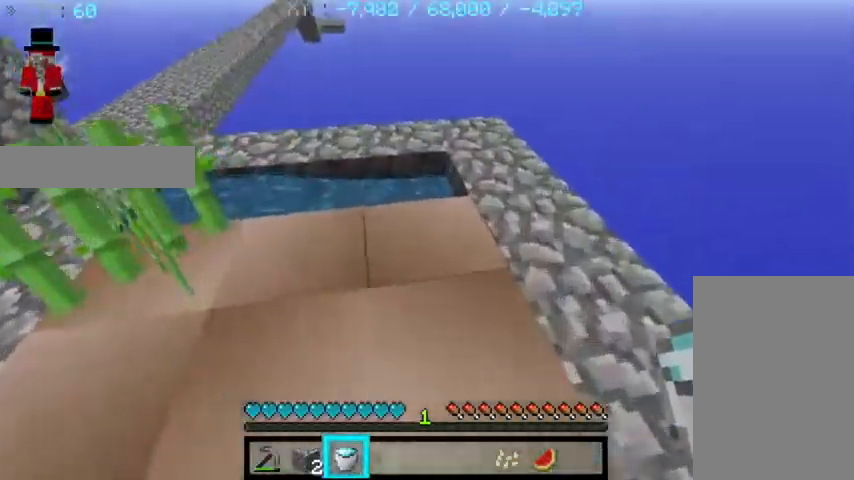
{"keys": [], "mouse": [], "events": [[333, "w", "up"], [400, "mouse_right", "down"], [467, "mouse_right", "up"]]}
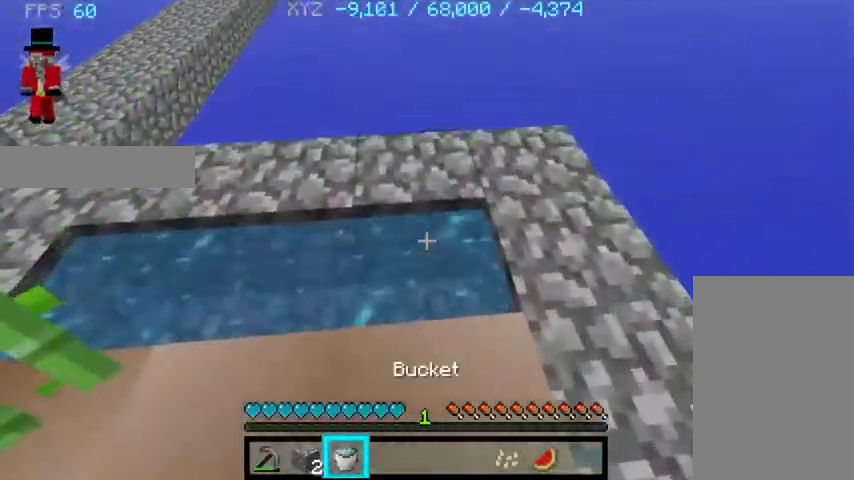
{"keys": [], "mouse": [], "events": []}
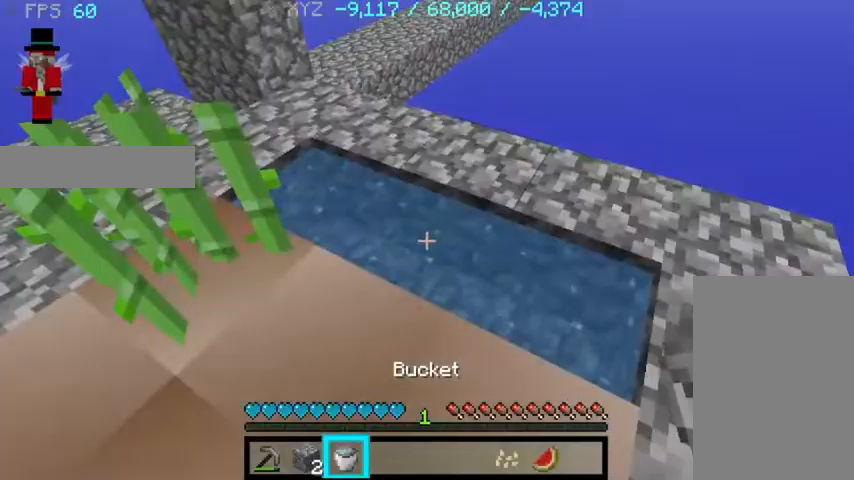
{"keys": ["a"], "mouse": [], "events": [[167, "mouse_right", "down"], [267, "mouse_right", "up"], [367, "a", "down"]]}
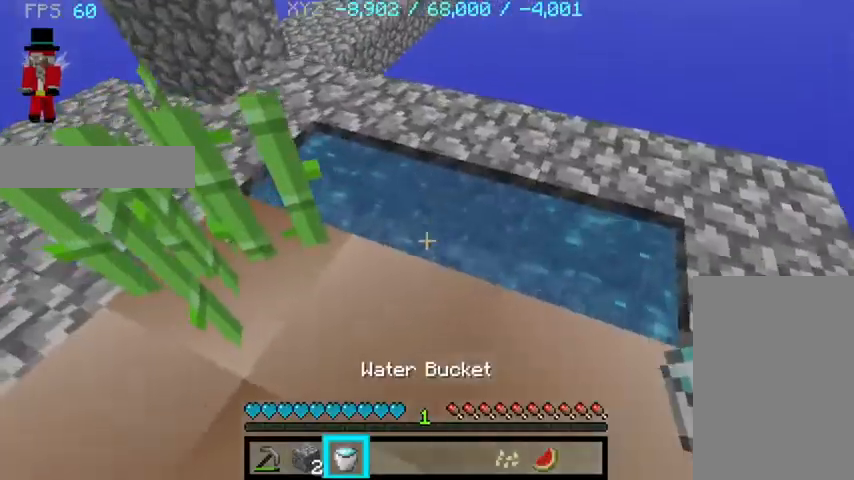
{"keys": [], "mouse": [], "events": [[133, "a", "up"]]}
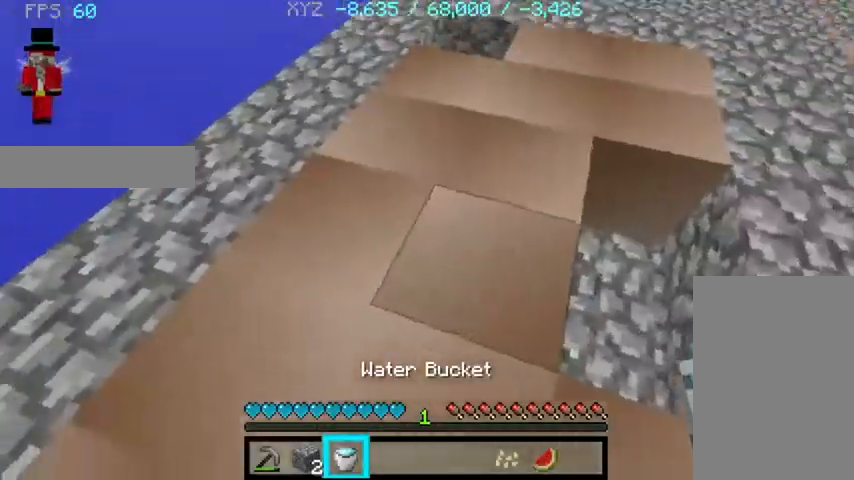
{"keys": [], "mouse": [], "events": []}
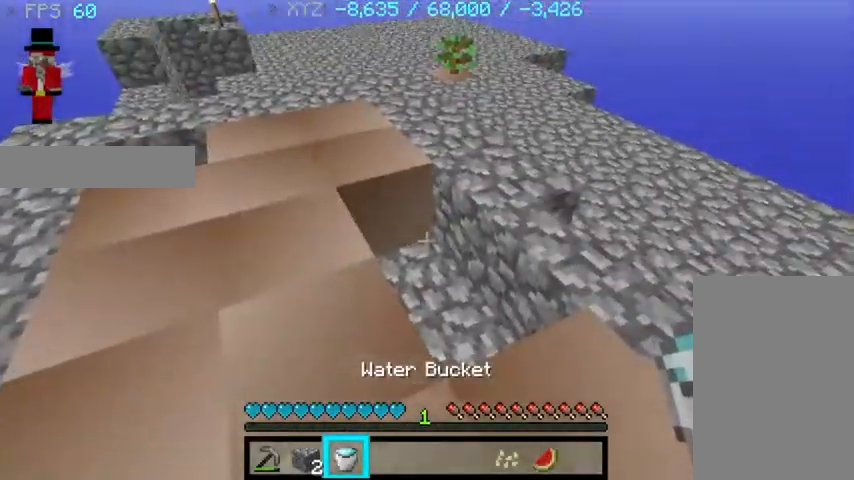
{"keys": ["d"], "mouse": [], "events": [[33, "mouse_right", "down"], [133, "mouse_right", "up"], [467, "d", "down"]]}
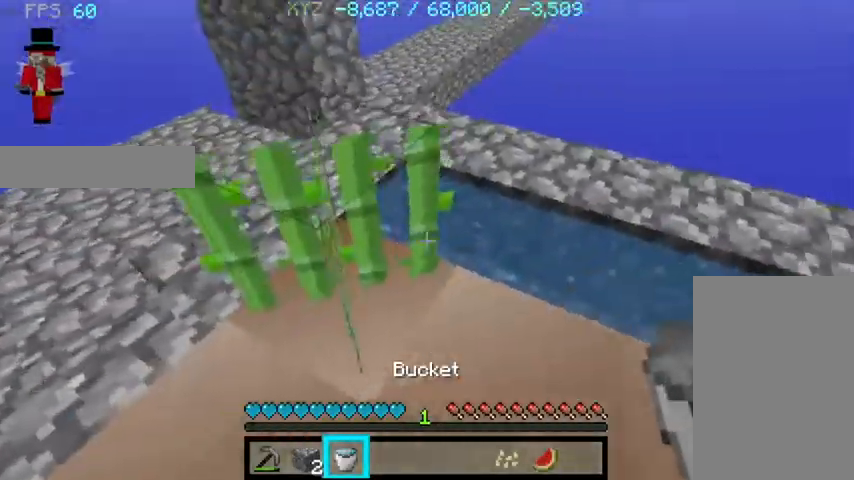
{"keys": [], "mouse": ["right"], "events": [[133, "d", "up"], [467, "mouse_right", "down"]]}
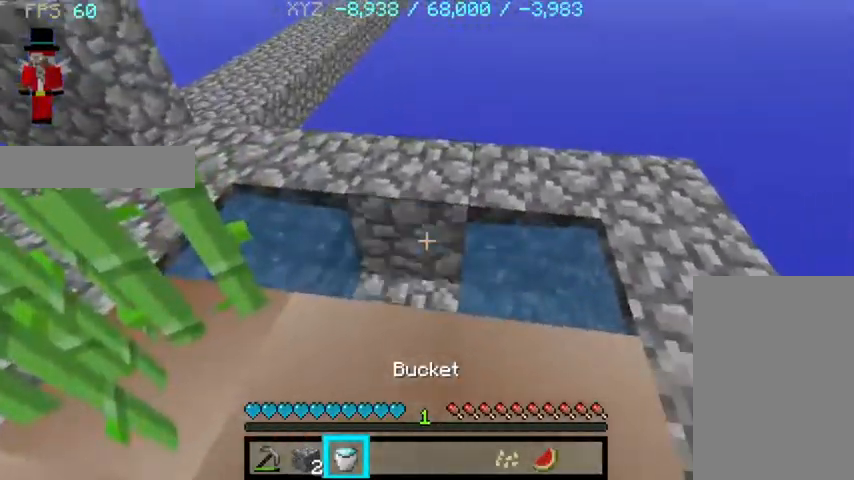
{"keys": ["a", "w"], "mouse": [], "events": [[33, "mouse_right", "up"], [67, "a", "down"], [467, "w", "down"]]}